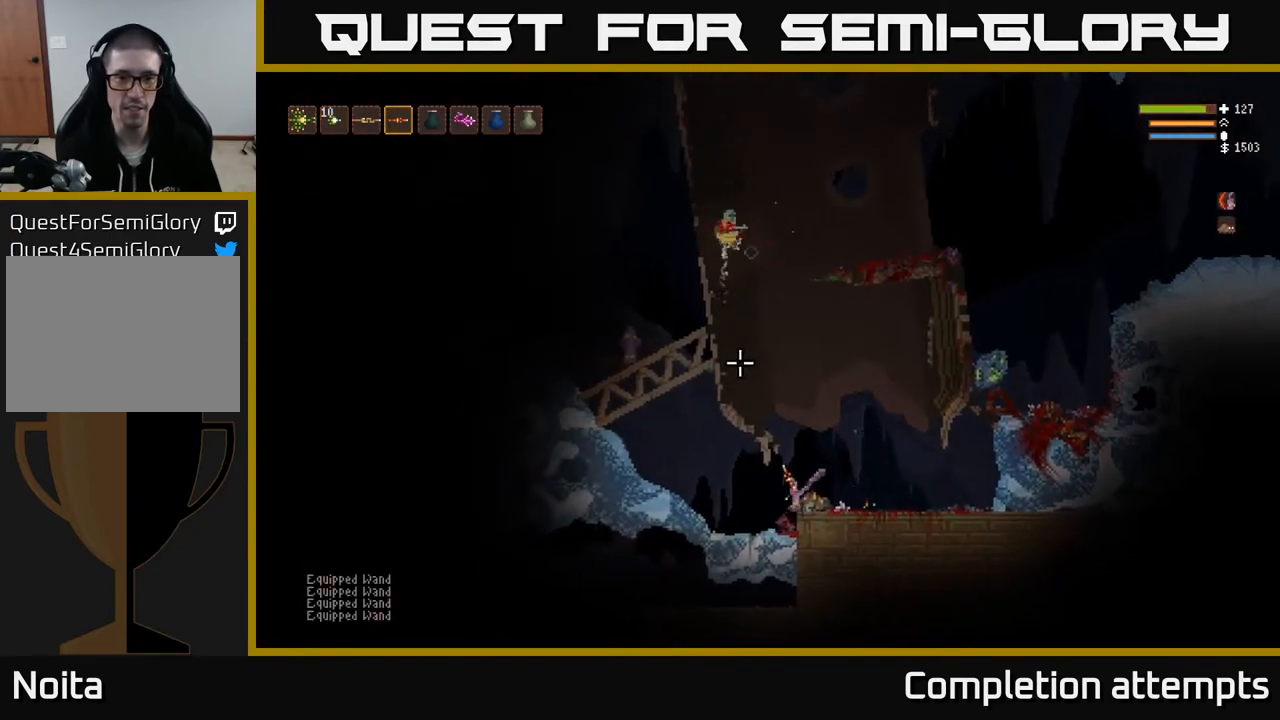
Gameplay with a controller (Xbox layout); each line is a JSON object with the inputs held at the frame after it. "events" lists button and stick changes between this image and that frame as [ms after this image, input, new state], when the widget could be followed in between.
{"buttons": [], "left_stick": "right", "right_stick": "up", "events": [[350, "left_stick", "center"], [450, "left_stick", "right"]]}
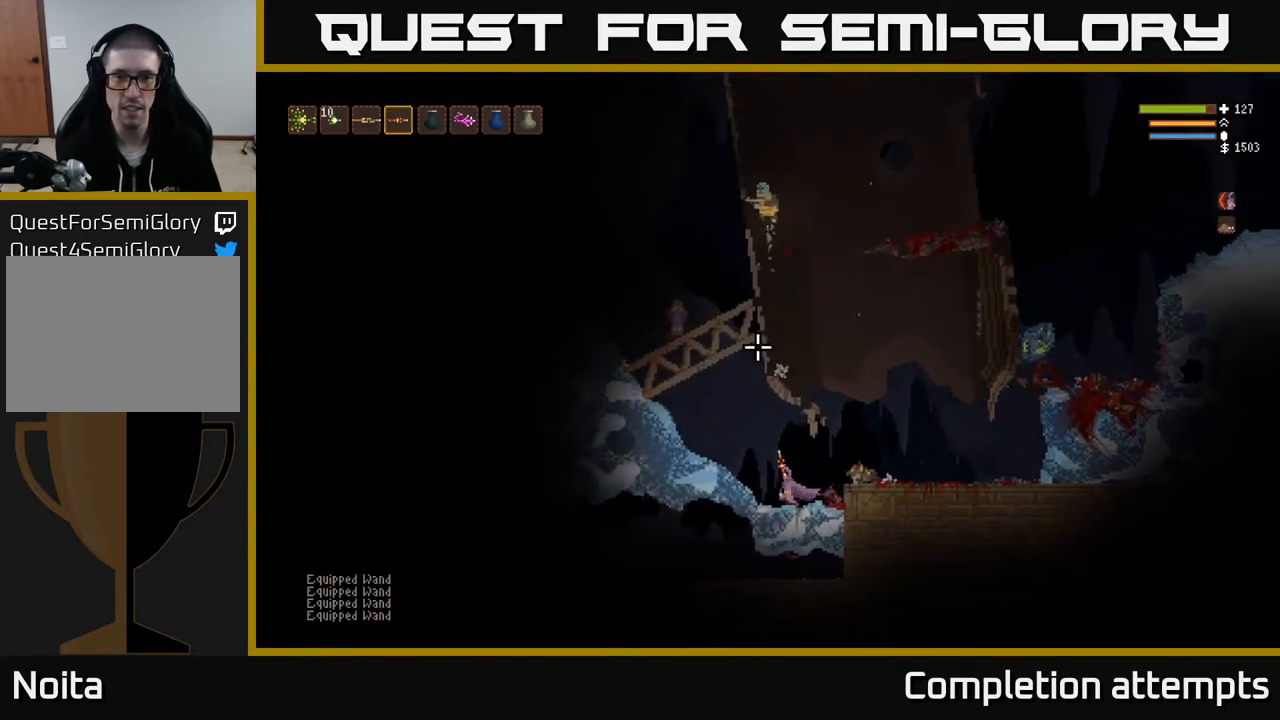
{"buttons": ["L2", "R2"], "left_stick": "right", "right_stick": "up", "events": [[33, "L2", "down"], [467, "R2", "down"]]}
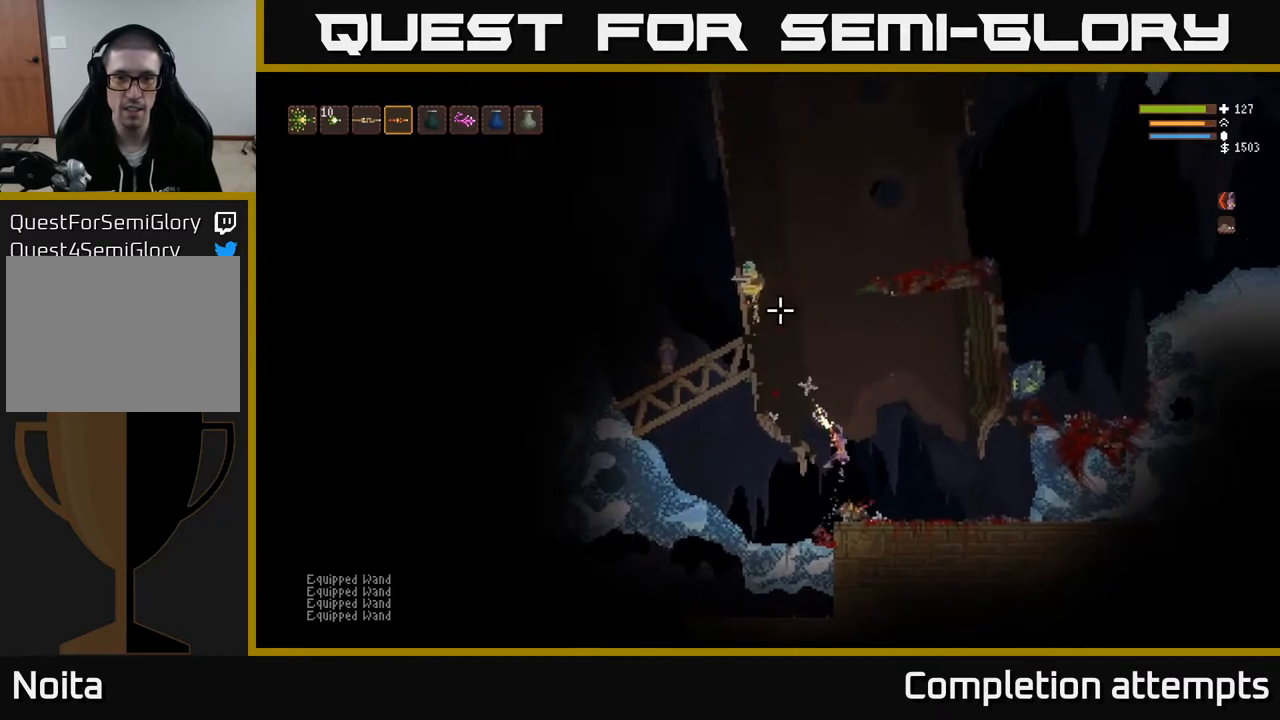
{"buttons": [], "left_stick": "left", "right_stick": "up-left", "events": [[33, "right_stick", "up-left"], [50, "R2", "up"], [350, "left_stick", "up"], [400, "left_stick", "left"], [500, "L2", "up"]]}
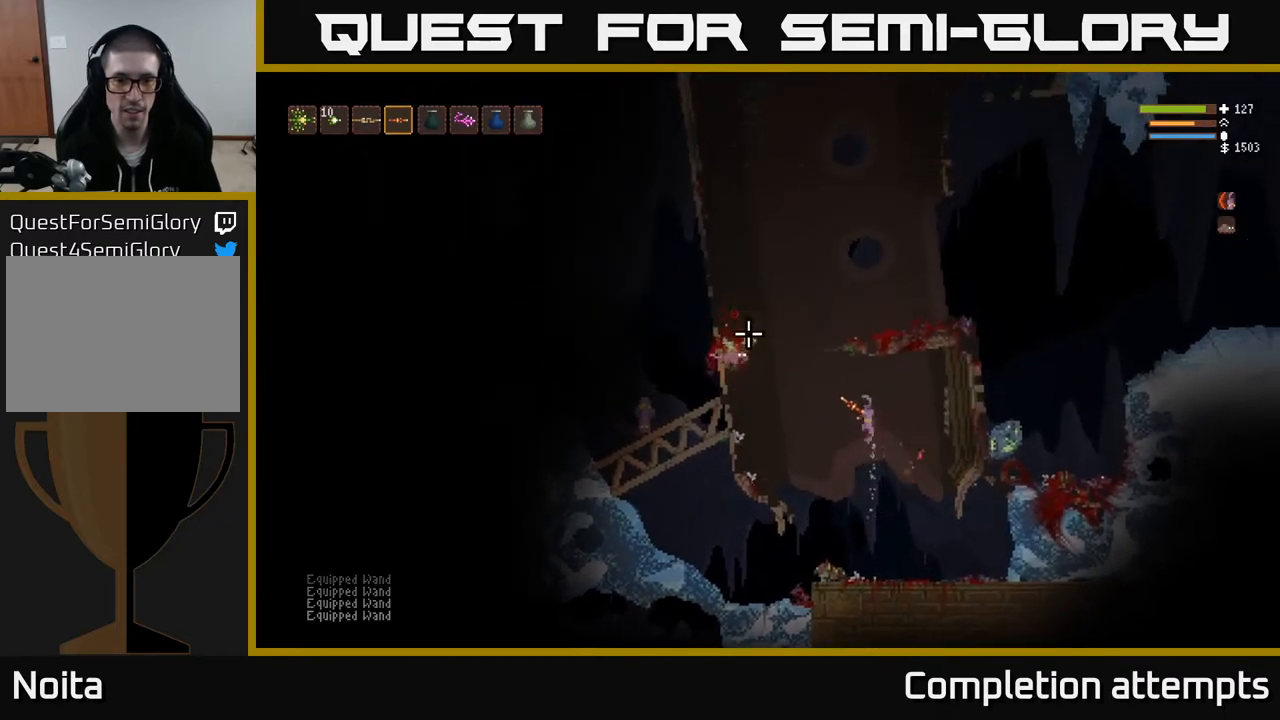
{"buttons": ["L2"], "left_stick": "left", "right_stick": "up-left", "events": [[483, "L2", "down"]]}
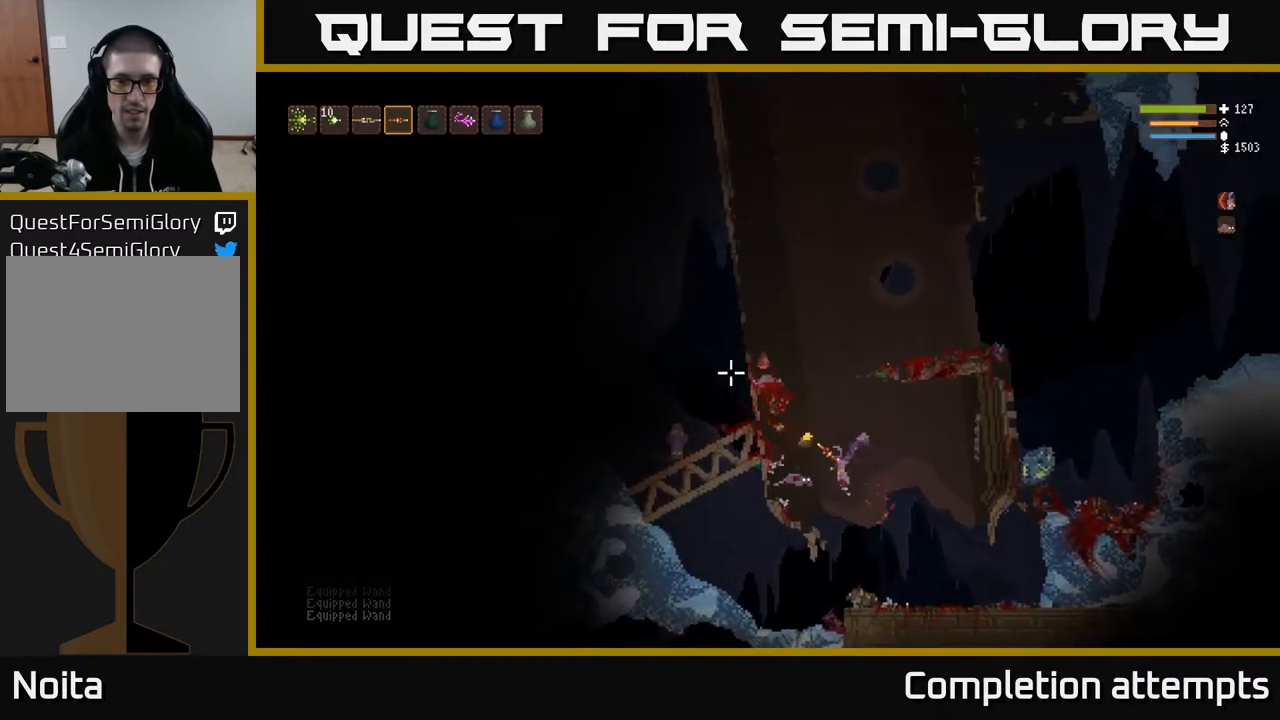
{"buttons": ["L2"], "left_stick": "left", "right_stick": "up-left", "events": [[183, "left_stick", "center"], [400, "left_stick", "left"]]}
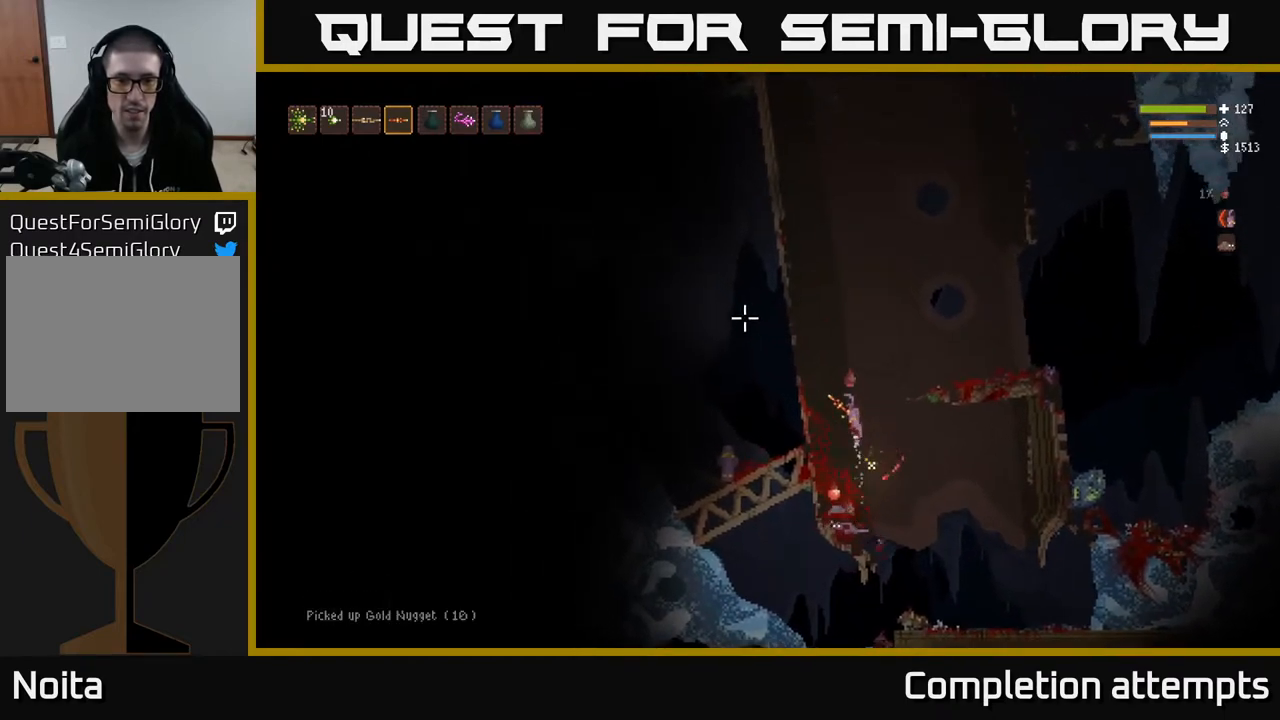
{"buttons": [], "left_stick": "left", "right_stick": "left", "events": [[100, "right_stick", "left"], [367, "L2", "up"]]}
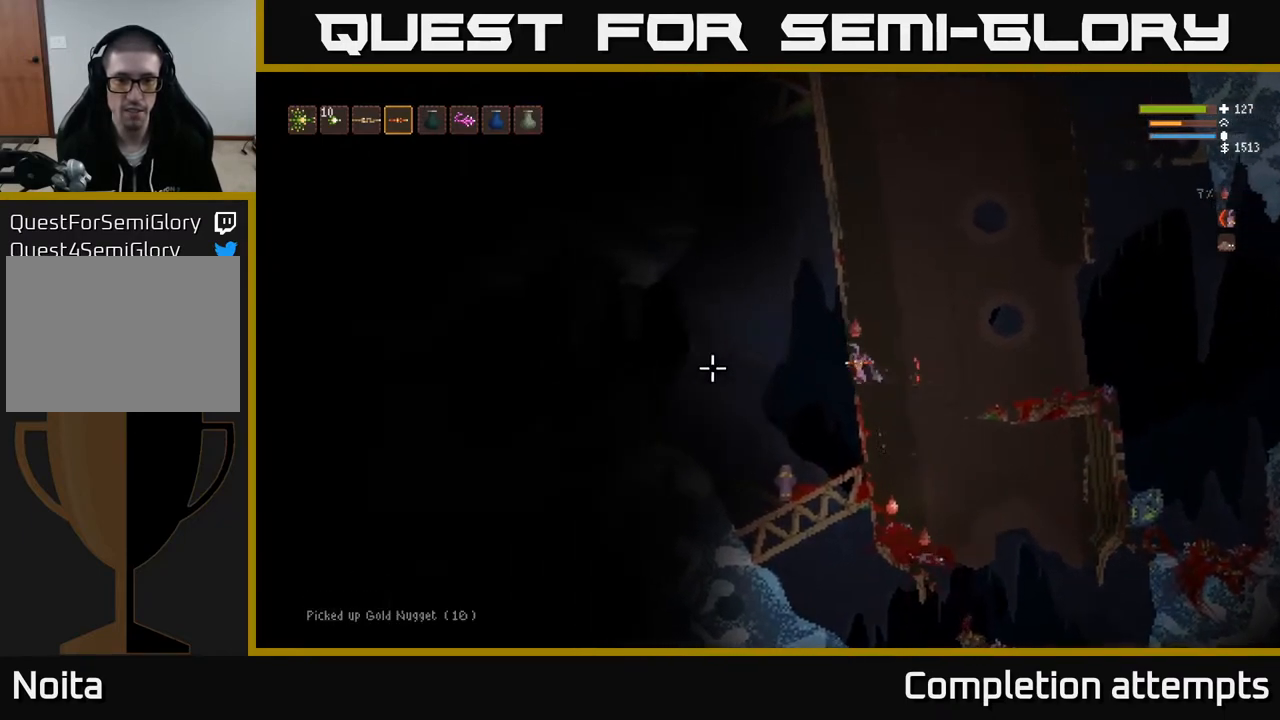
{"buttons": ["L2"], "left_stick": "left", "right_stick": "left", "events": [[367, "L2", "down"]]}
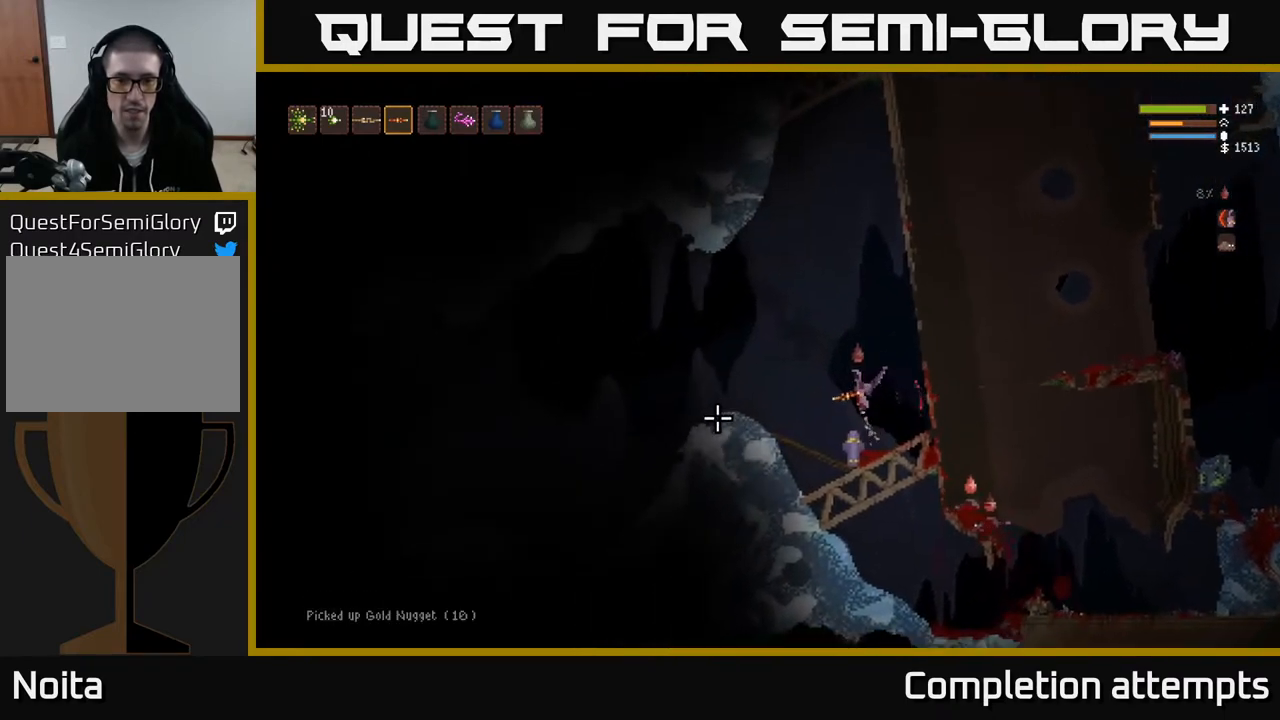
{"buttons": [], "left_stick": "left", "right_stick": "right", "events": [[83, "L2", "up"], [167, "right_stick", "up"], [383, "right_stick", "right"]]}
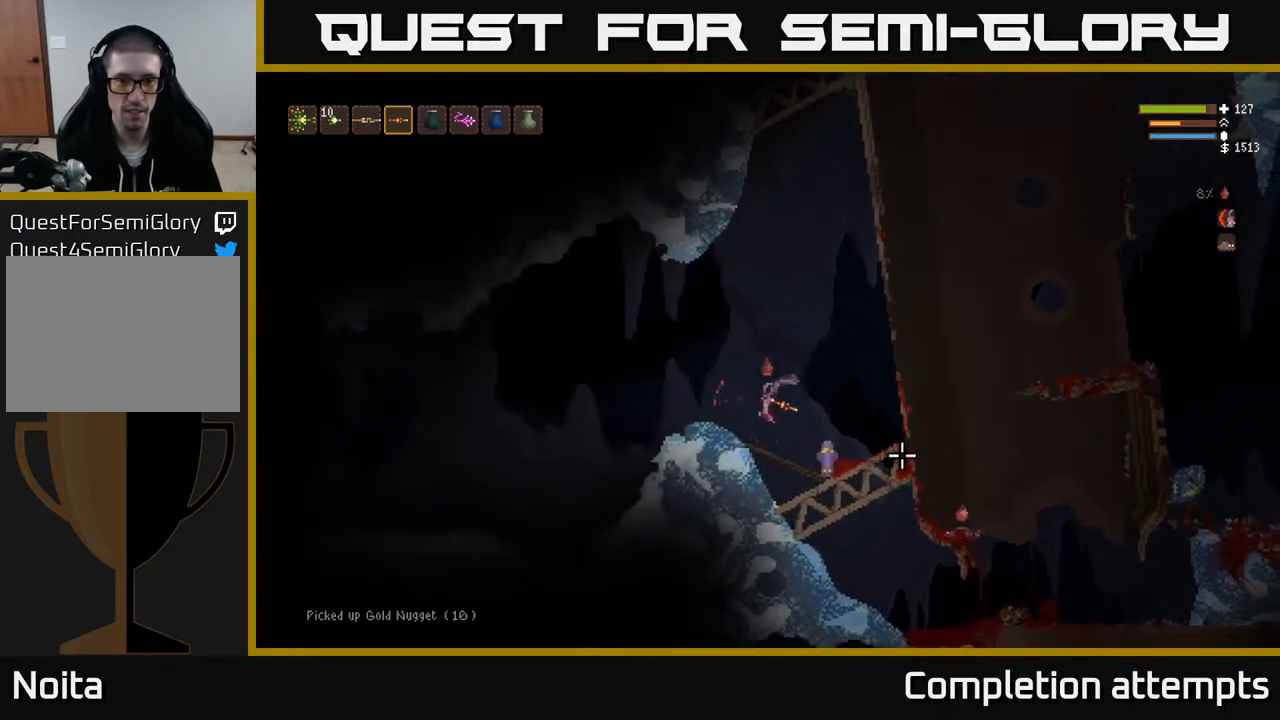
{"buttons": [], "left_stick": "left", "right_stick": "down-right", "events": [[17, "L2", "down"], [267, "right_stick", "down-right"], [400, "L2", "up"]]}
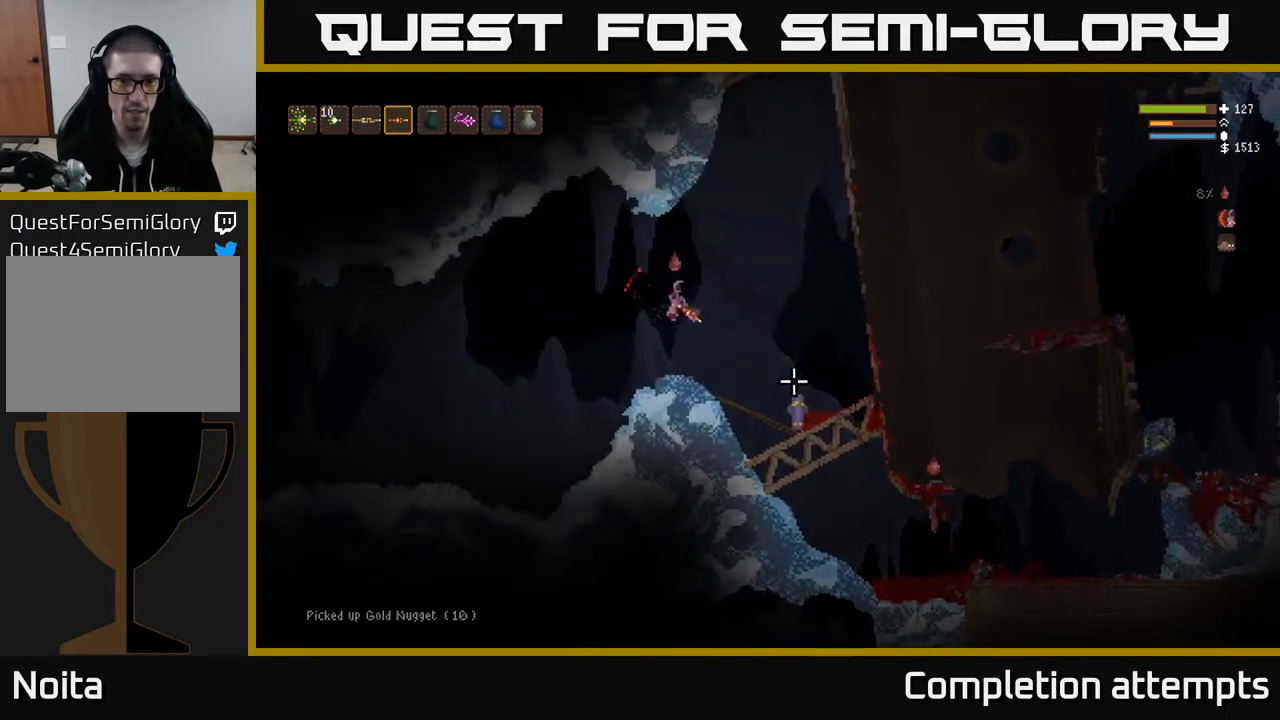
{"buttons": [], "left_stick": "left", "right_stick": "right", "events": [[167, "R2", "down"], [283, "R2", "up"], [483, "right_stick", "right"]]}
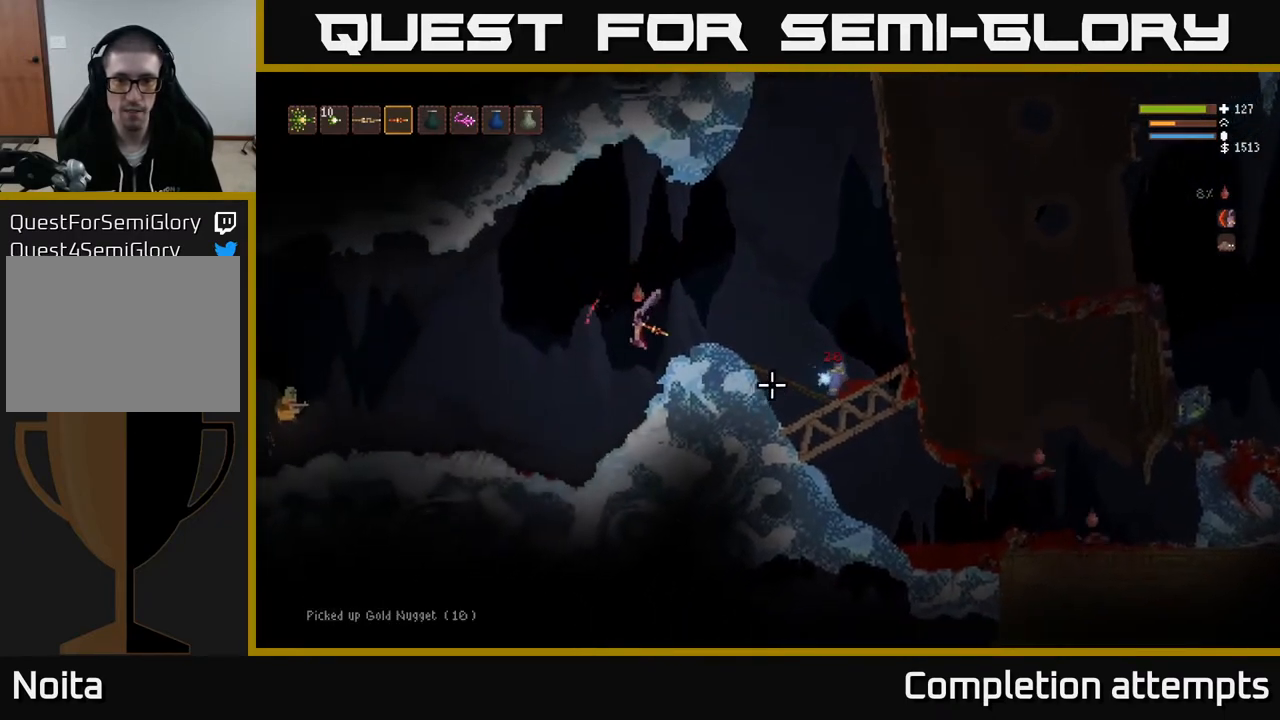
{"buttons": ["L2"], "left_stick": "left", "right_stick": "left", "events": [[317, "right_stick", "left"], [483, "L2", "down"]]}
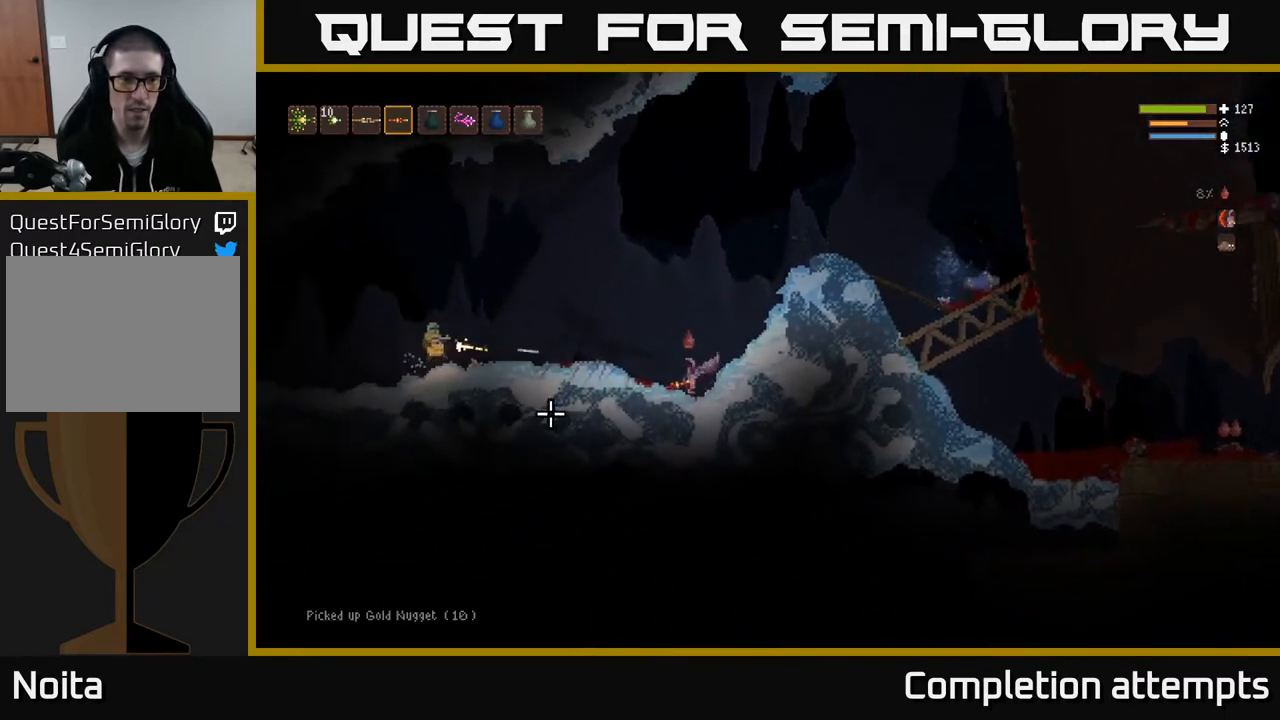
{"buttons": ["L2"], "left_stick": "up-left", "right_stick": "down-left", "events": [[300, "left_stick", "up-left"], [333, "R2", "down"], [450, "R2", "up"], [483, "right_stick", "down-left"]]}
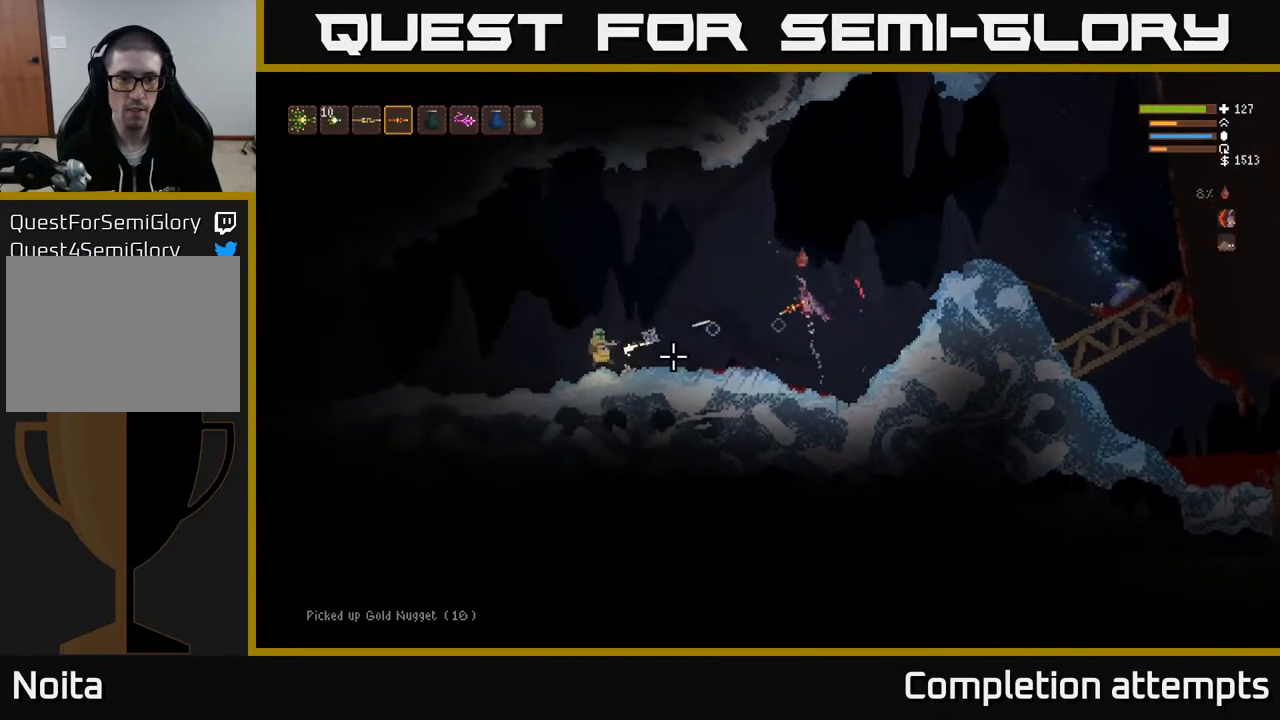
{"buttons": [], "left_stick": "left", "right_stick": "down-left", "events": [[300, "R2", "down"], [300, "left_stick", "left"], [350, "L2", "up"], [417, "R2", "up"]]}
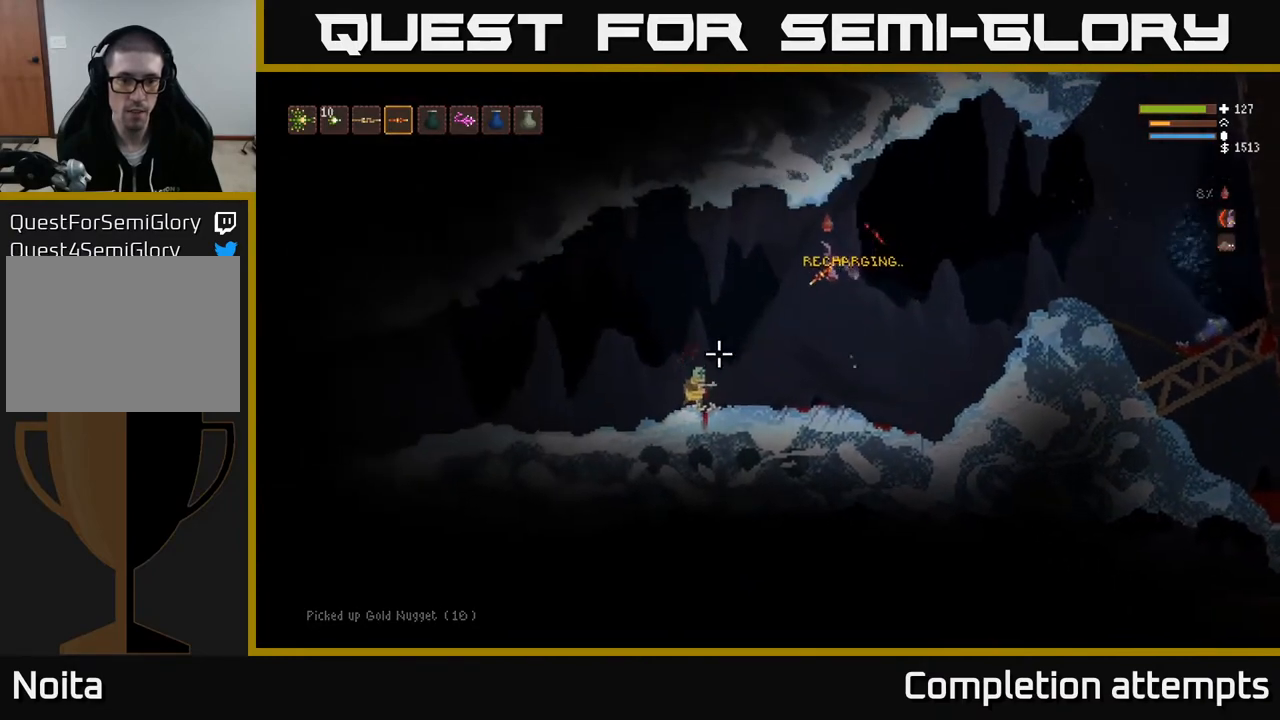
{"buttons": ["L2"], "left_stick": "left", "right_stick": "down-left", "events": [[200, "R2", "down"], [217, "L2", "down"], [267, "L2", "up"], [283, "R2", "up"], [483, "L2", "down"]]}
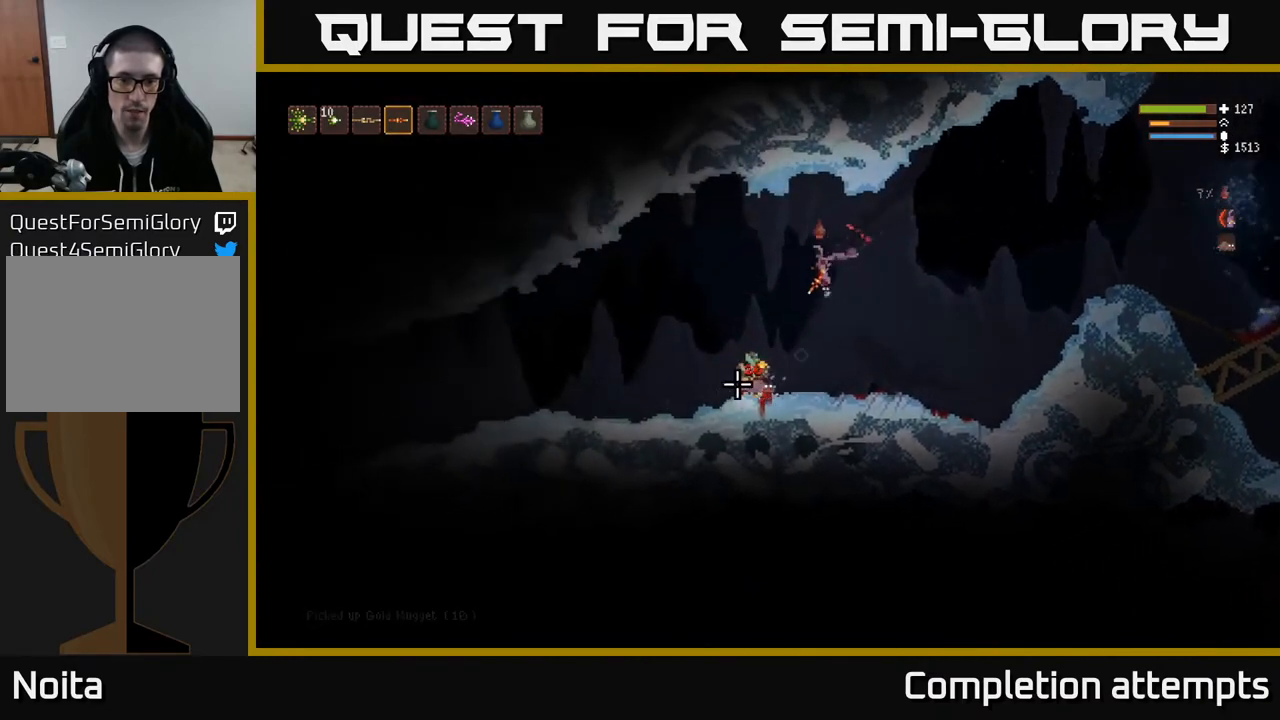
{"buttons": [], "left_stick": "center", "right_stick": "left", "events": [[183, "L2", "up"], [200, "right_stick", "down"], [333, "left_stick", "center"], [350, "right_stick", "down-left"], [450, "right_stick", "left"]]}
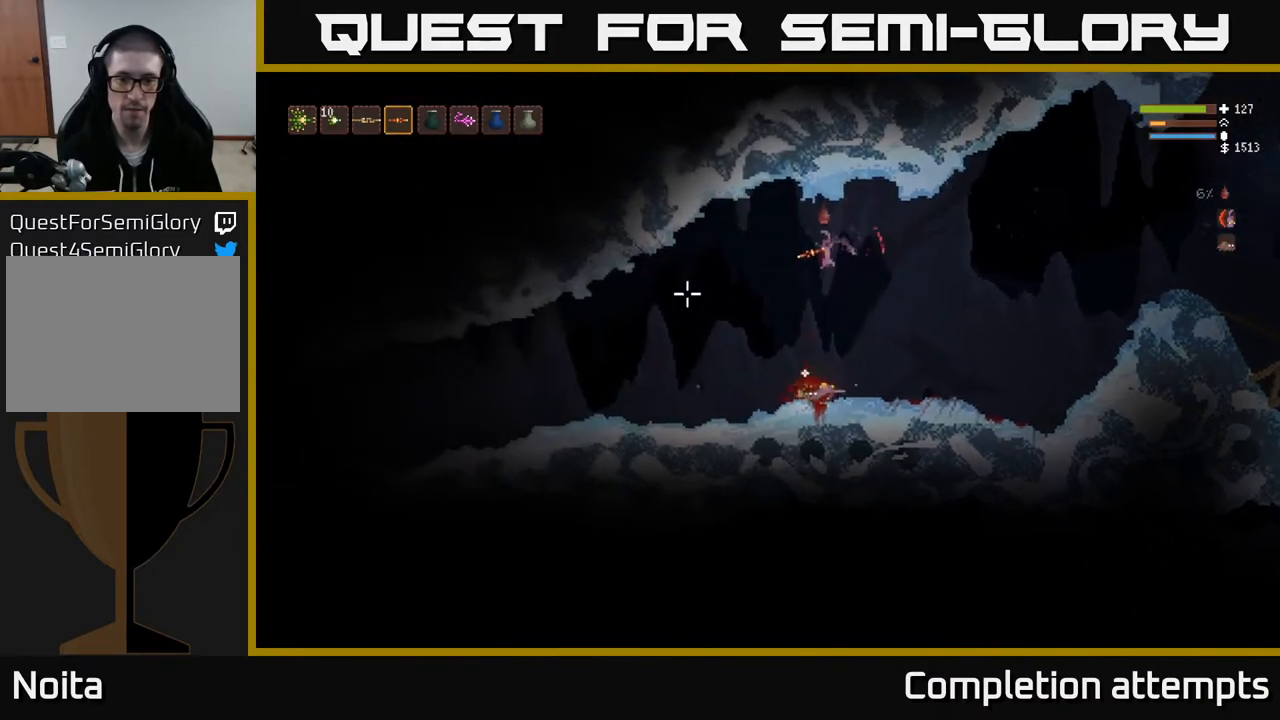
{"buttons": [], "left_stick": "left", "right_stick": "right", "events": [[183, "right_stick", "up-left"], [350, "right_stick", "up-right"], [417, "left_stick", "left"], [500, "right_stick", "right"]]}
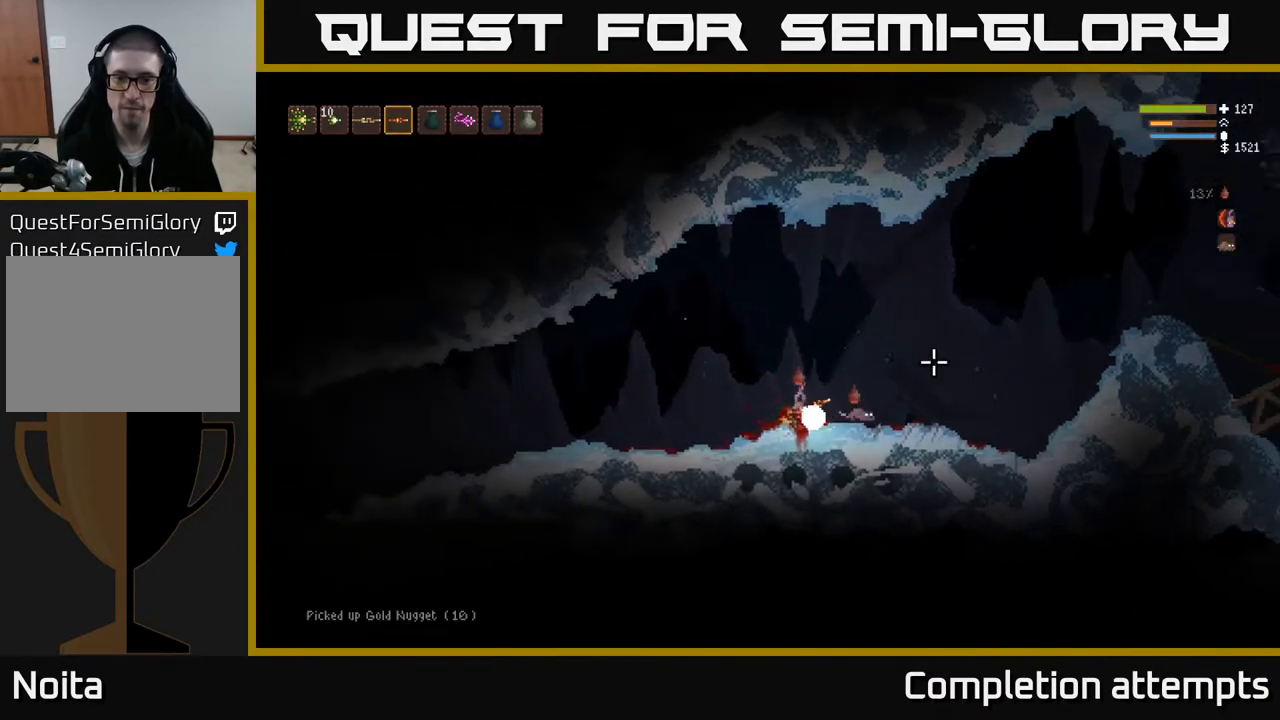
{"buttons": [], "left_stick": "right", "right_stick": "right", "events": [[267, "left_stick", "center"], [350, "left_stick", "right"]]}
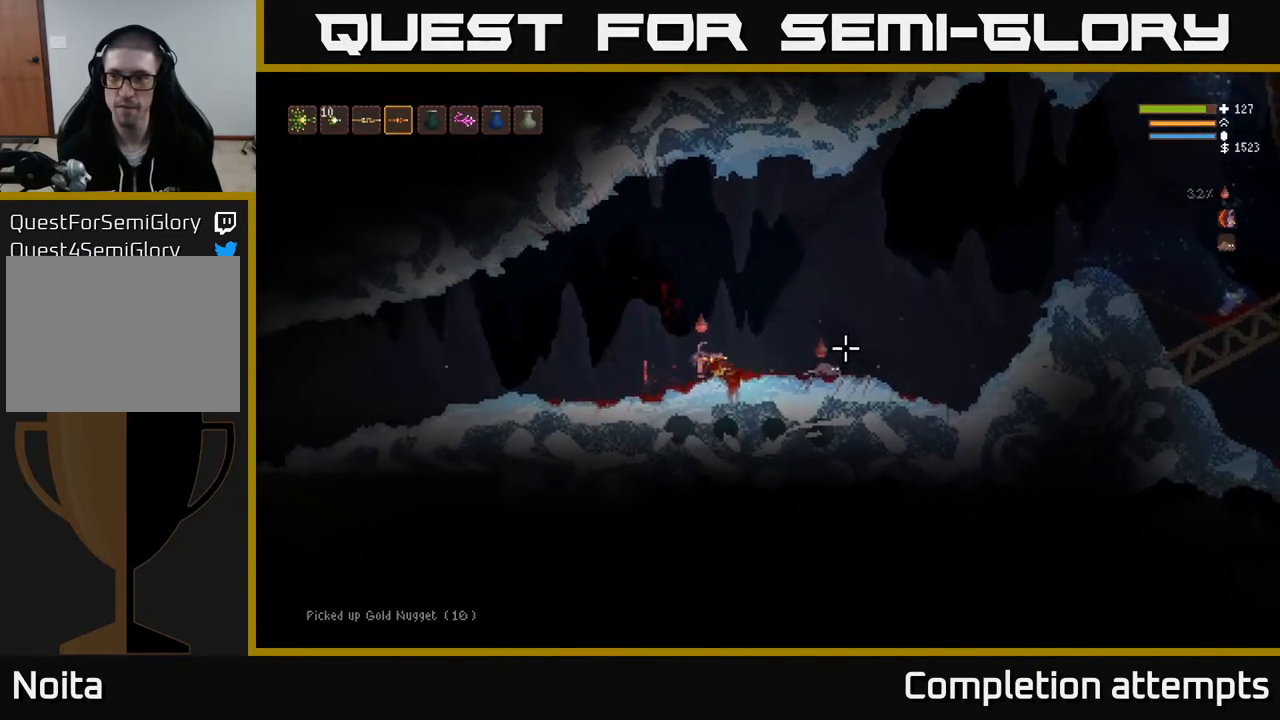
{"buttons": [], "left_stick": "center", "right_stick": "right", "events": [[217, "left_stick", "center"]]}
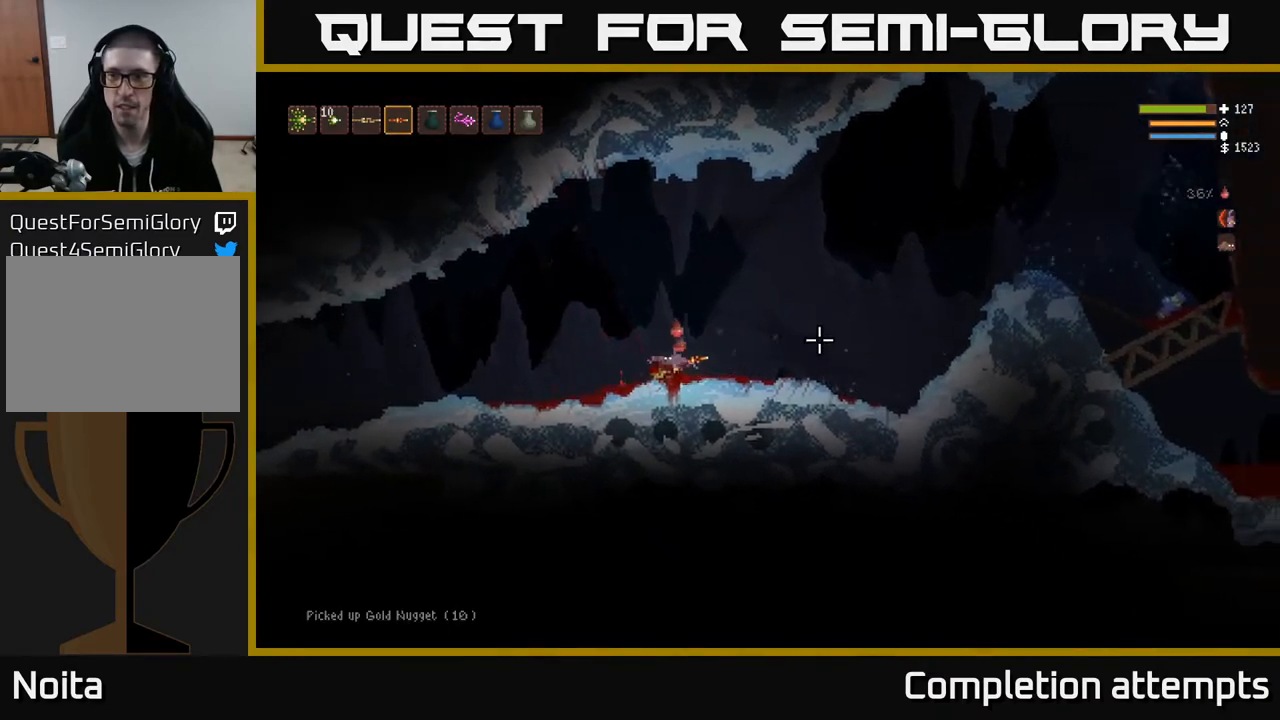
{"buttons": [], "left_stick": "center", "right_stick": "right", "events": []}
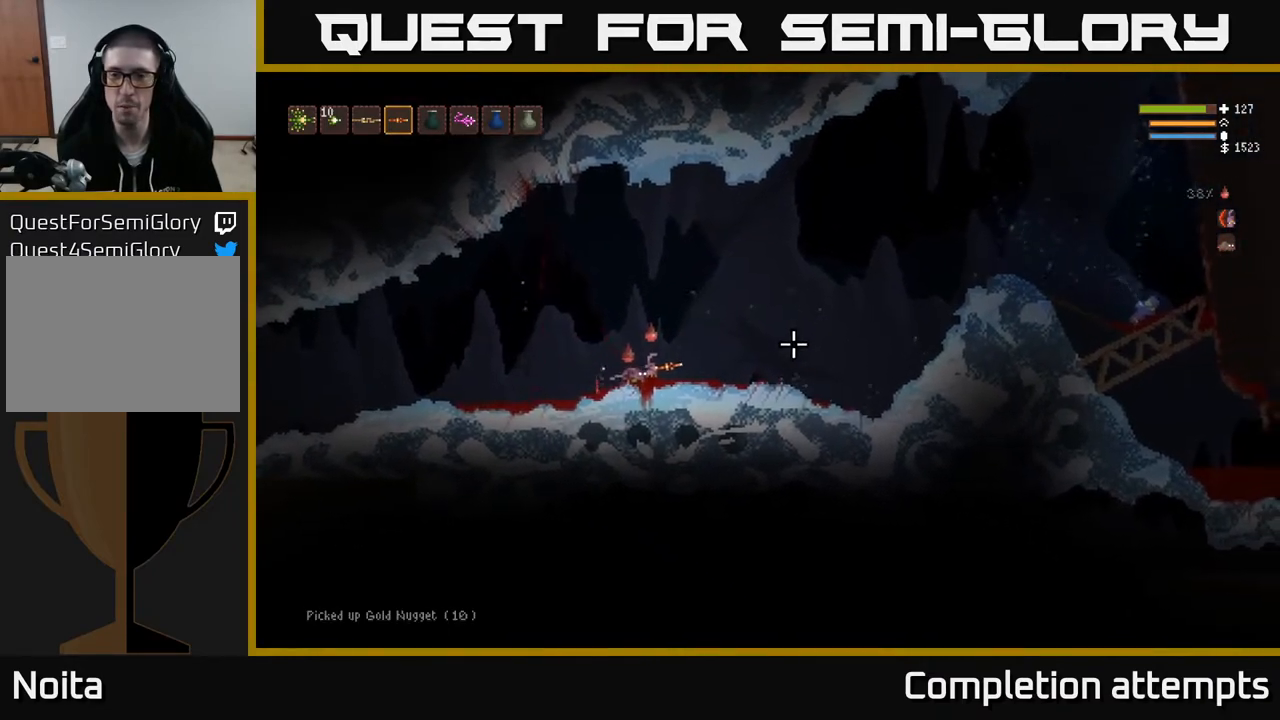
{"buttons": [], "left_stick": "center", "right_stick": "right", "events": []}
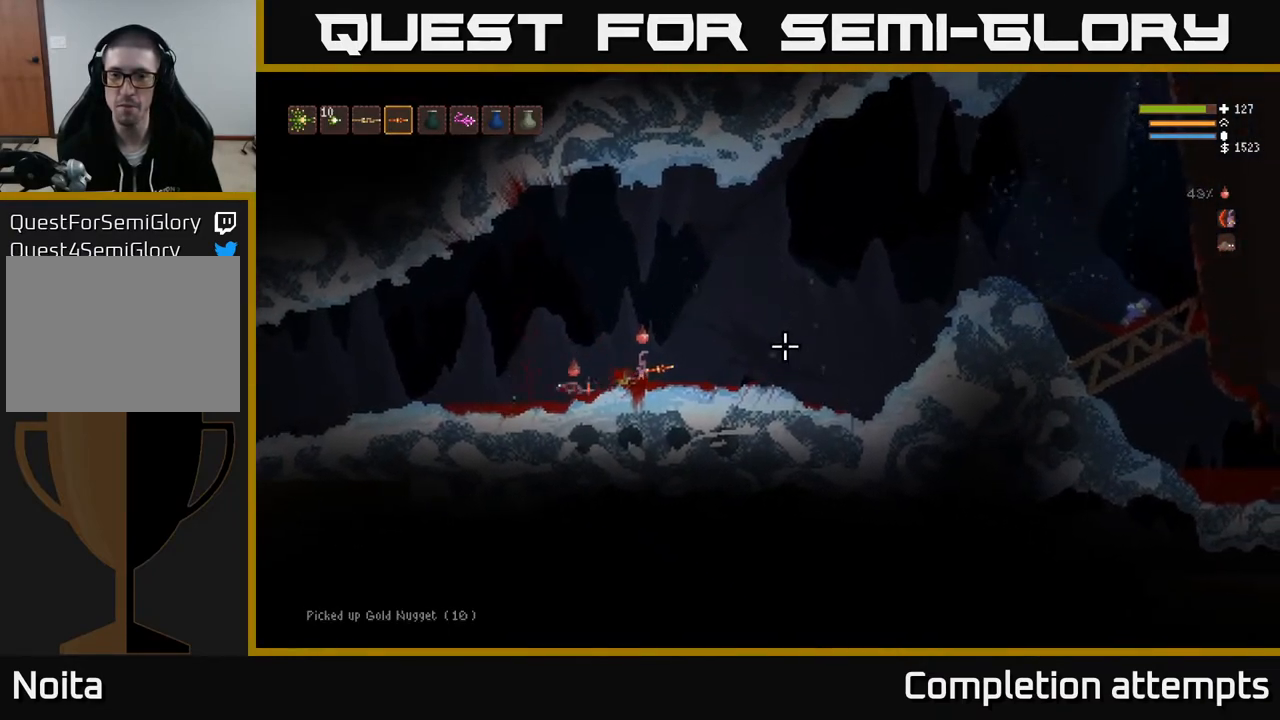
{"buttons": [], "left_stick": "center", "right_stick": "right", "events": []}
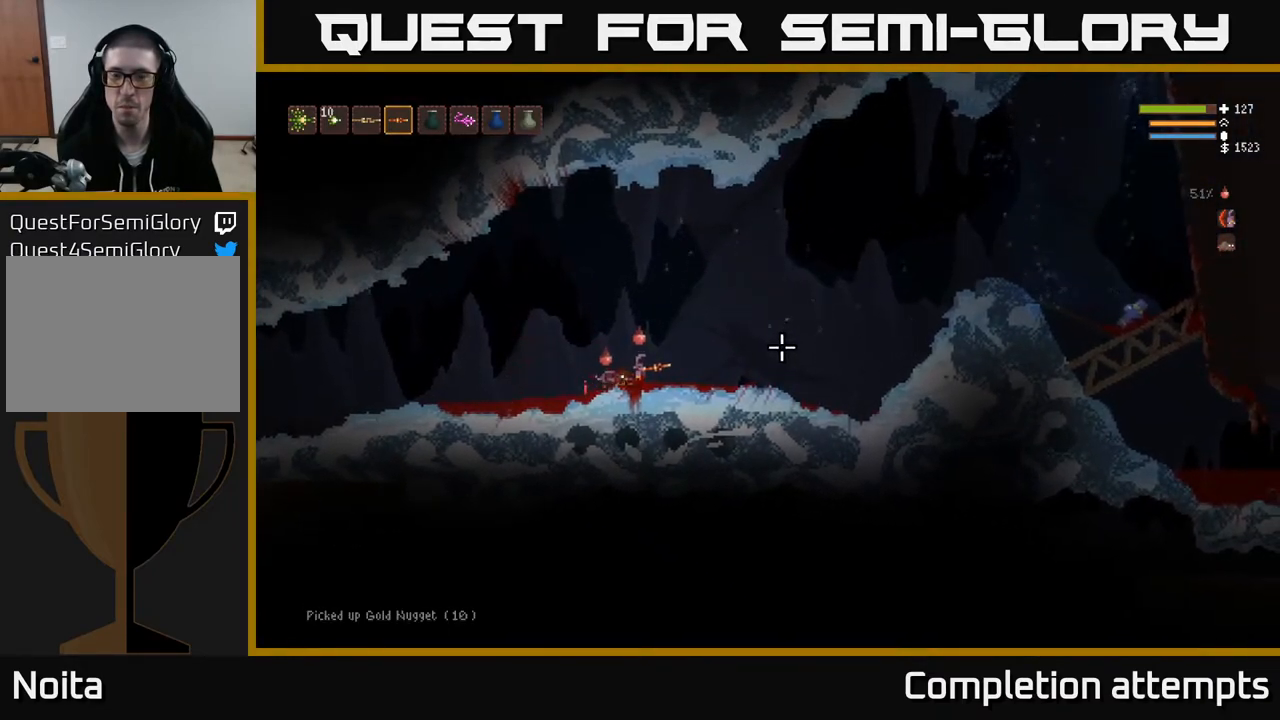
{"buttons": [], "left_stick": "center", "right_stick": "right", "events": []}
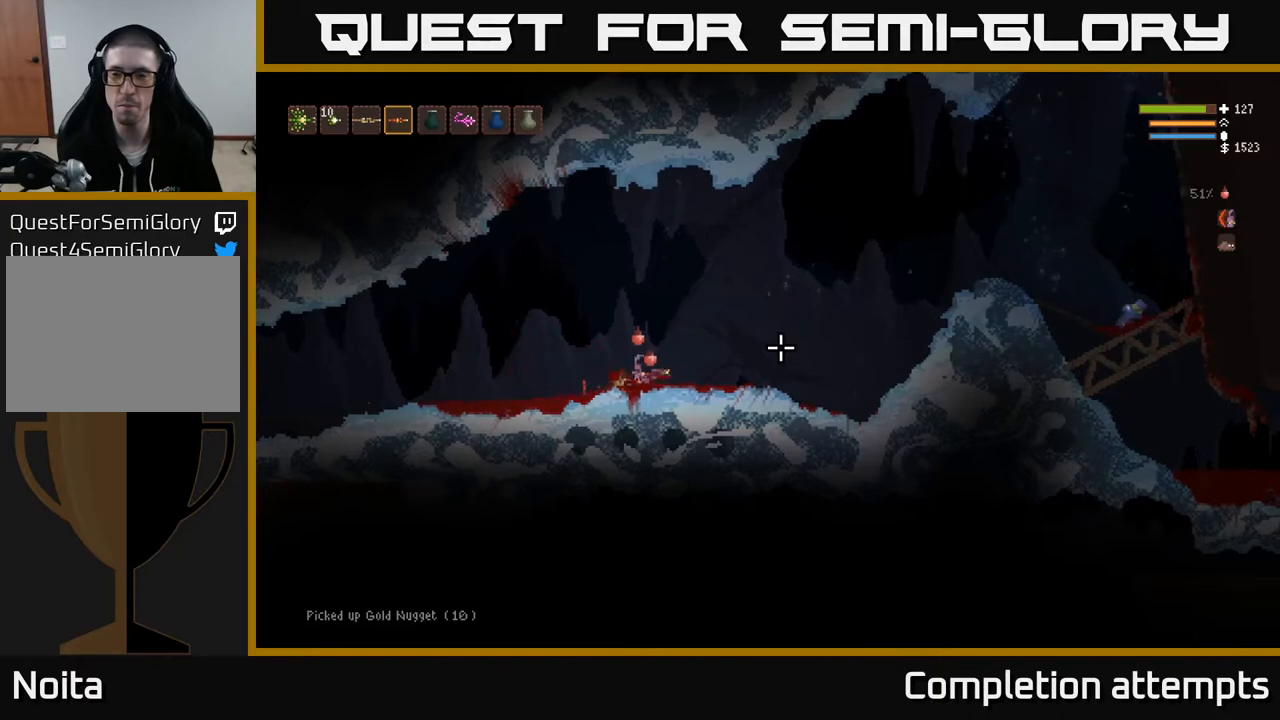
{"buttons": [], "left_stick": "center", "right_stick": "right", "events": []}
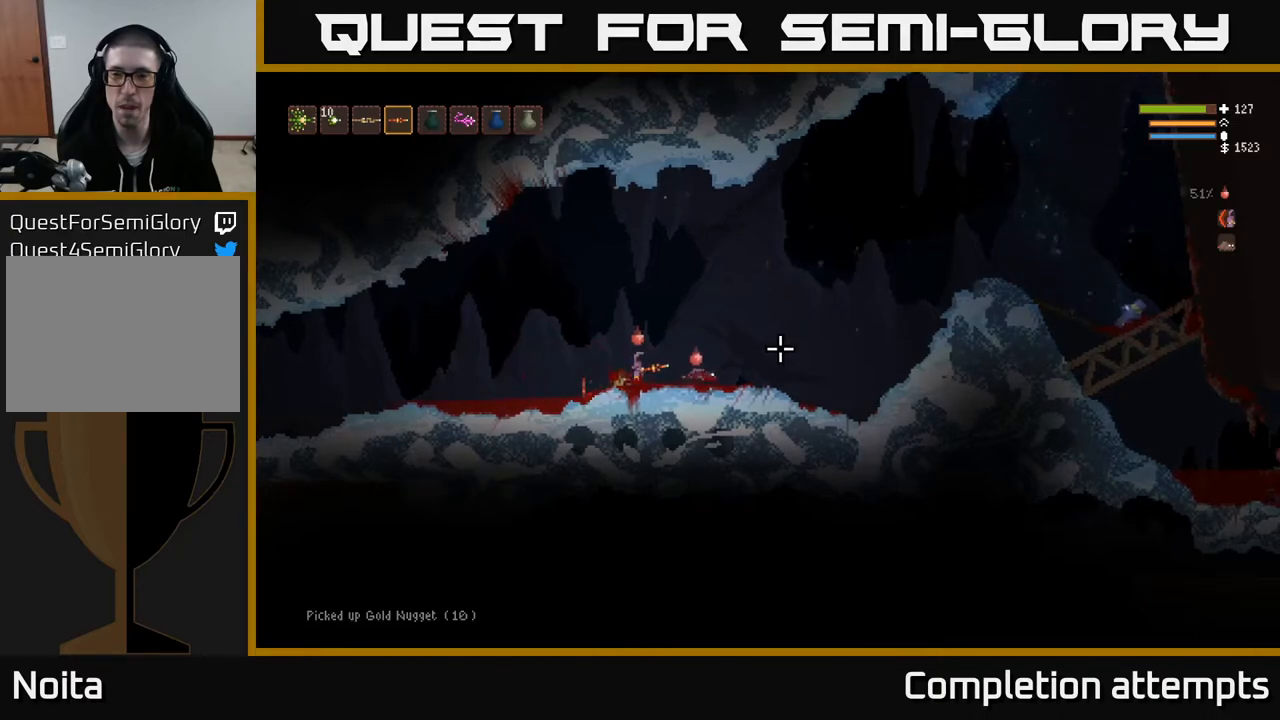
{"buttons": [], "left_stick": "center", "right_stick": "right", "events": []}
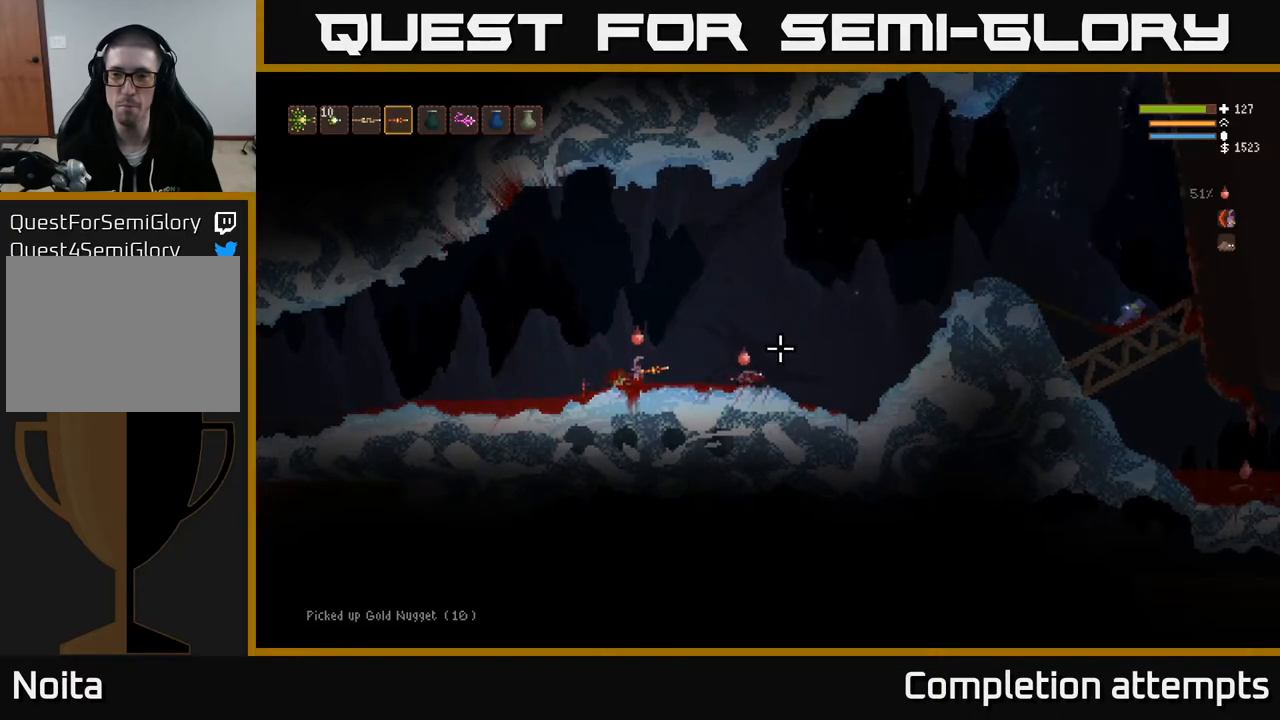
{"buttons": [], "left_stick": "center", "right_stick": "right", "events": []}
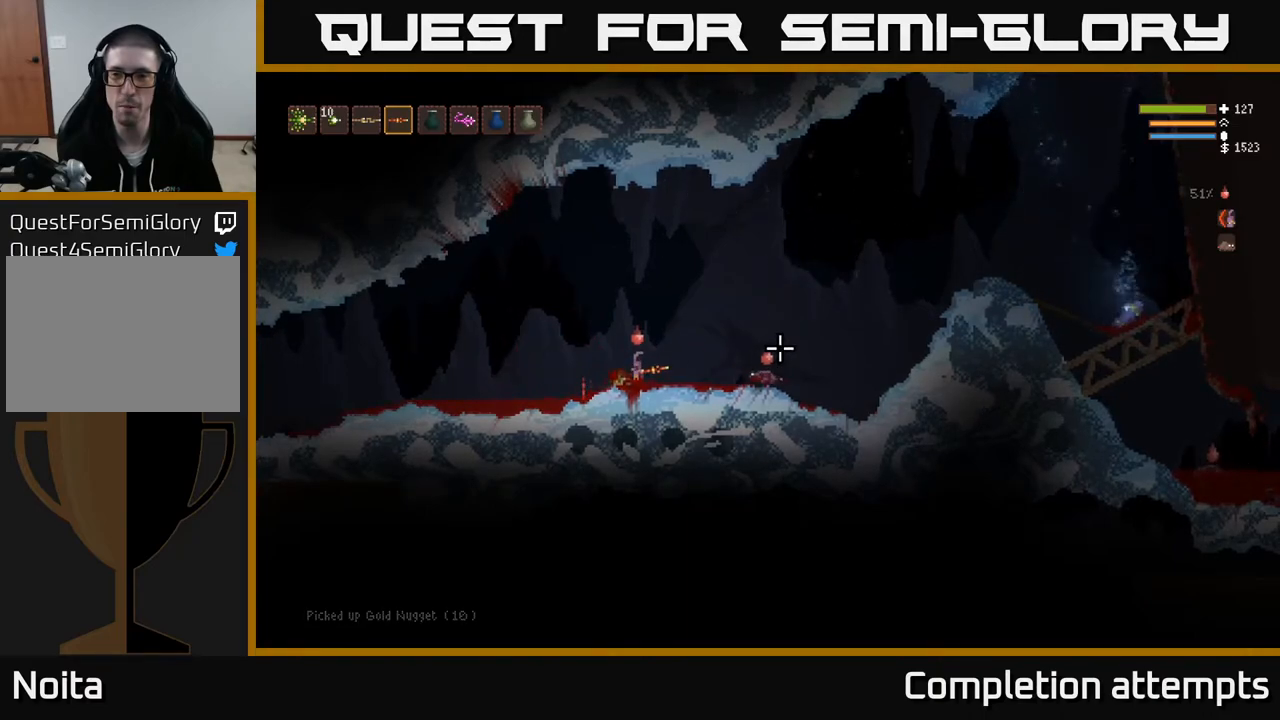
{"buttons": [], "left_stick": "center", "right_stick": "right", "events": []}
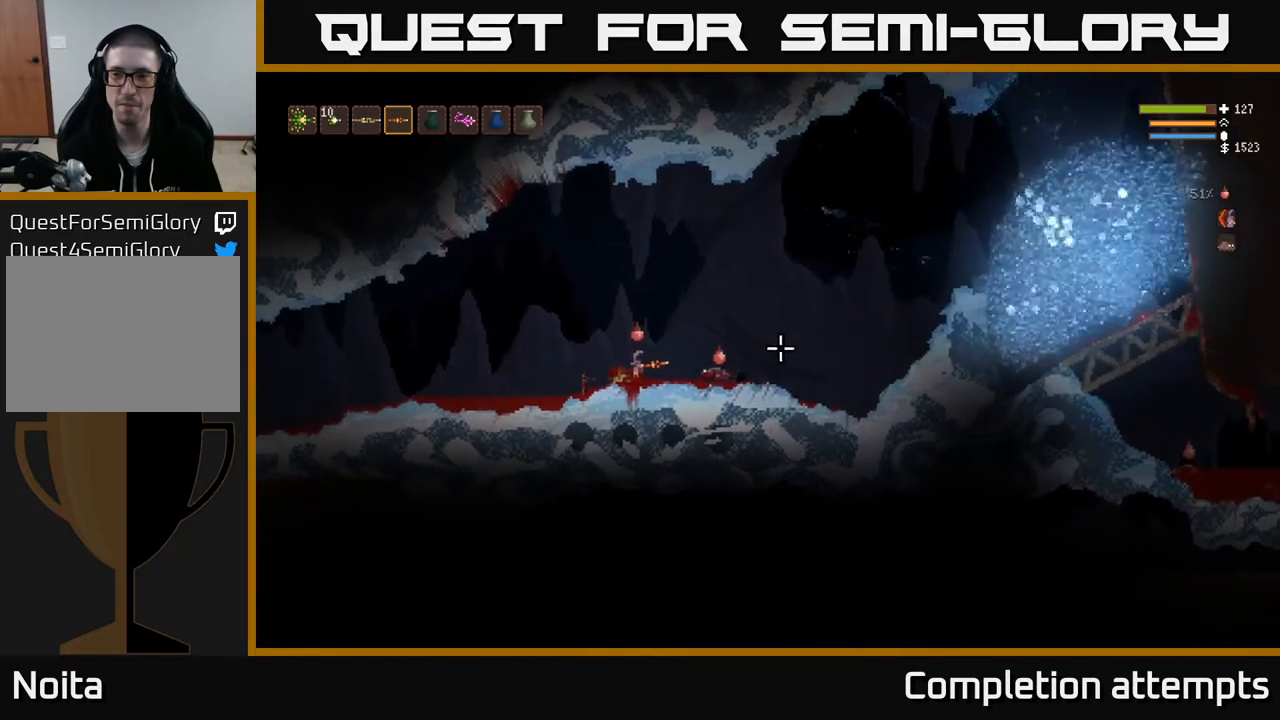
{"buttons": ["L2"], "left_stick": "left", "right_stick": "left", "events": [[100, "left_stick", "left"], [300, "right_stick", "left"], [417, "L2", "down"]]}
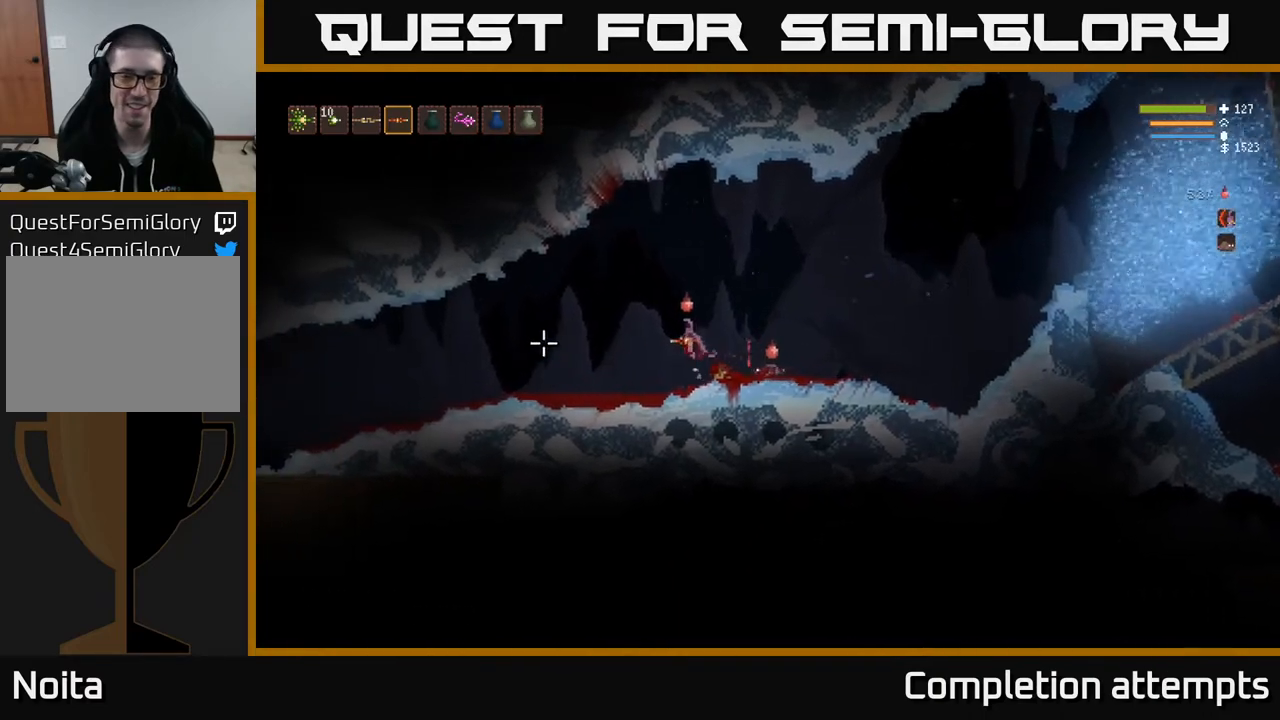
{"buttons": [], "left_stick": "down-left", "right_stick": "left", "events": [[17, "L2", "up"], [433, "left_stick", "down-left"]]}
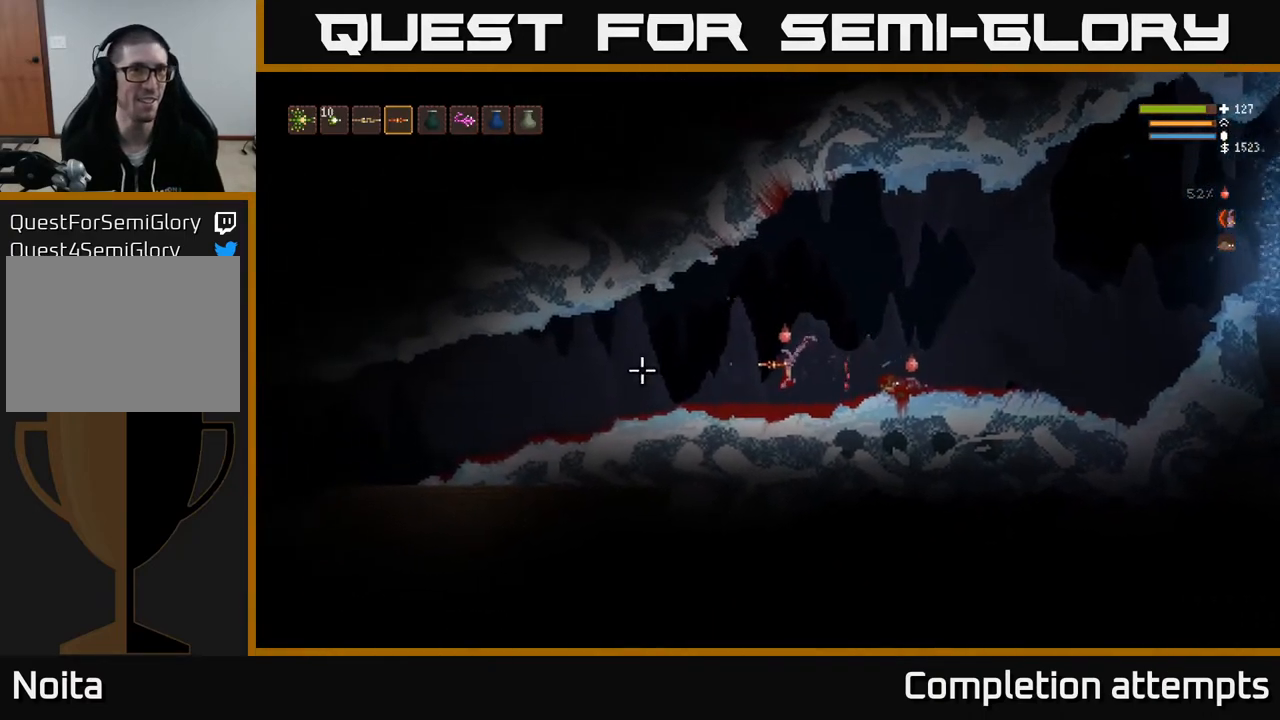
{"buttons": [], "left_stick": "left", "right_stick": "left", "events": [[217, "left_stick", "left"]]}
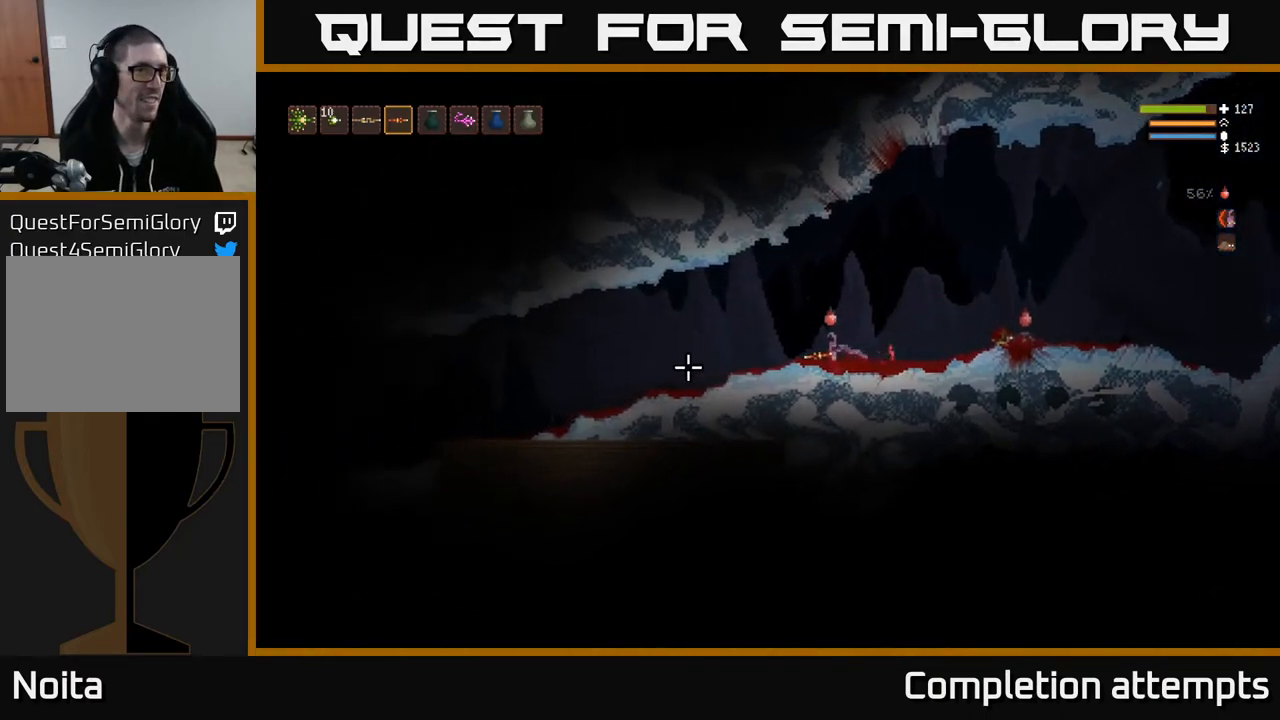
{"buttons": [], "left_stick": "left", "right_stick": "left", "events": [[50, "L2", "down"], [133, "L2", "up"]]}